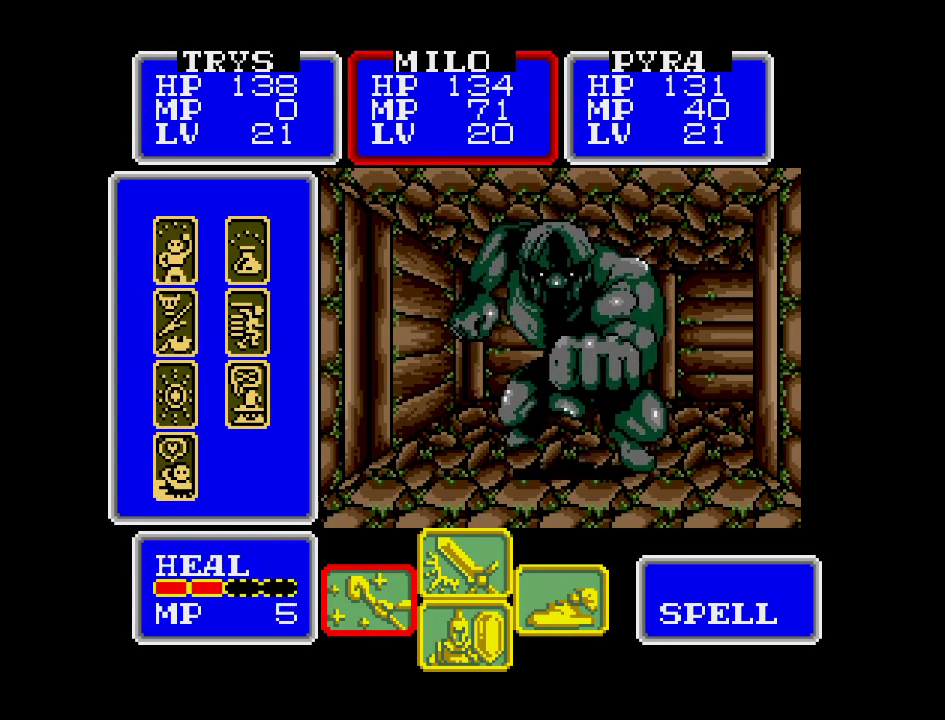
Gameplay with a controller (Nintendo layout); each line is a JSON object with the inputs held at the frame after it. "events" lists button and stick changes between this image and that frame as [ms after this image, input, new state], when the widget could be followed in between. Not read: L3 R3.
{"buttons": [], "events": []}
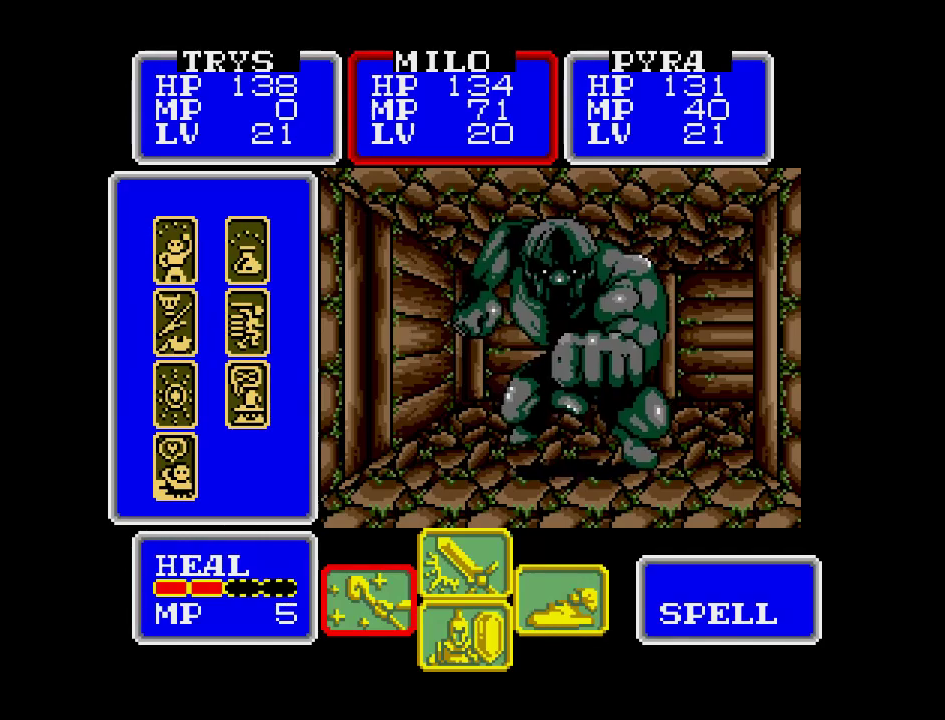
{"buttons": [], "events": []}
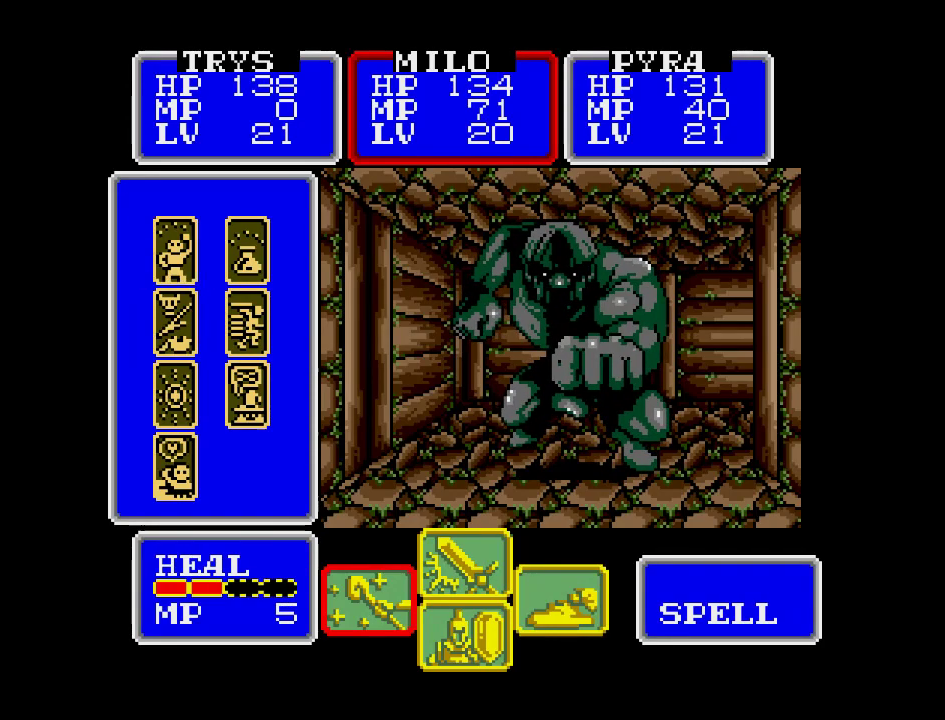
{"buttons": [], "events": []}
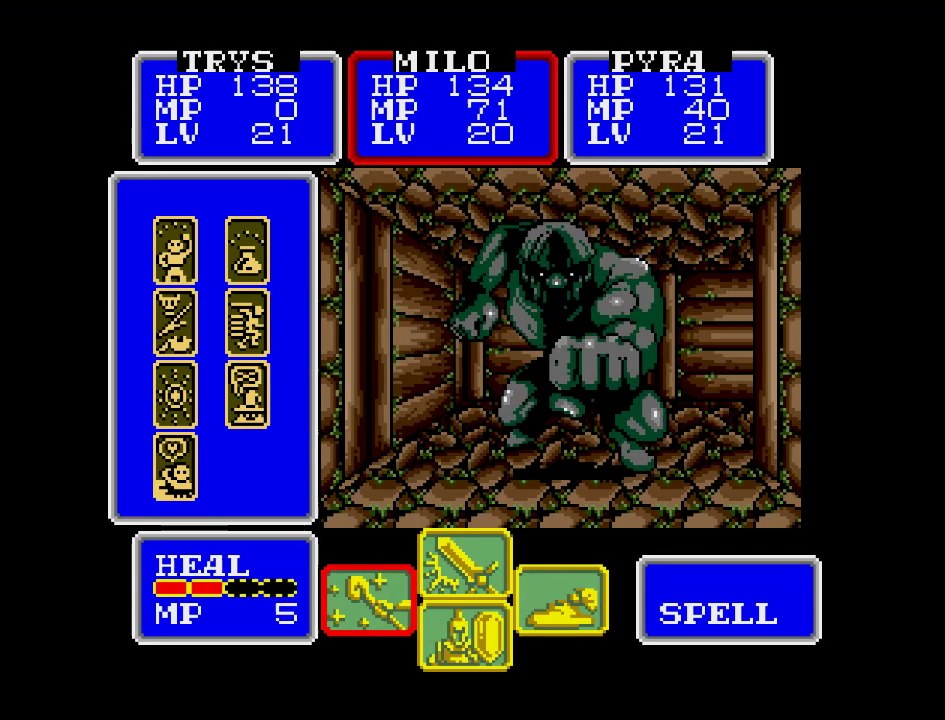
{"buttons": [], "events": []}
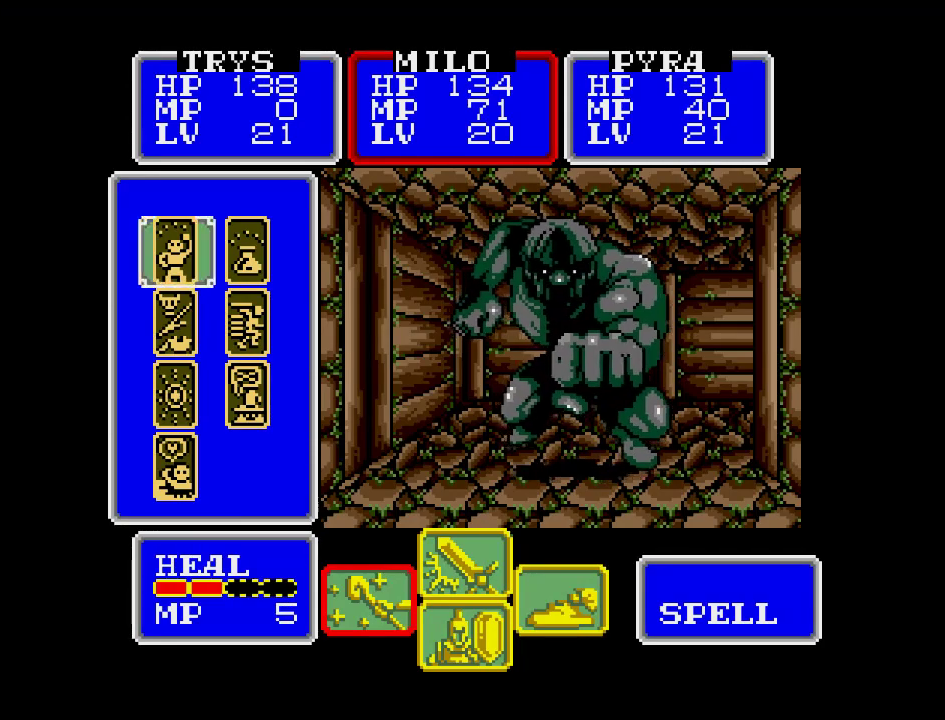
{"buttons": [], "events": []}
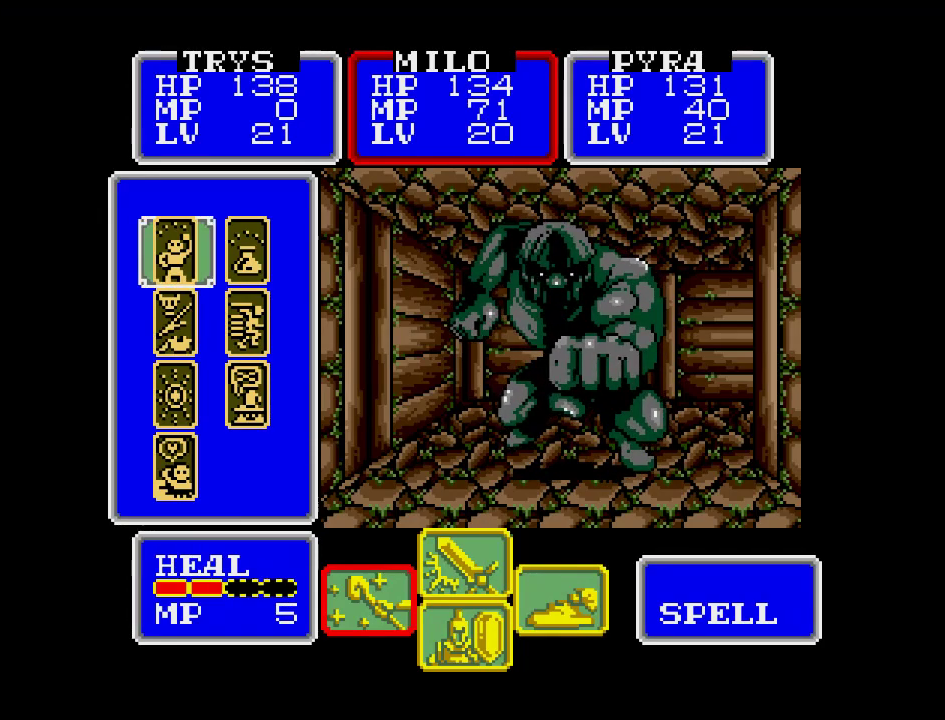
{"buttons": [], "events": []}
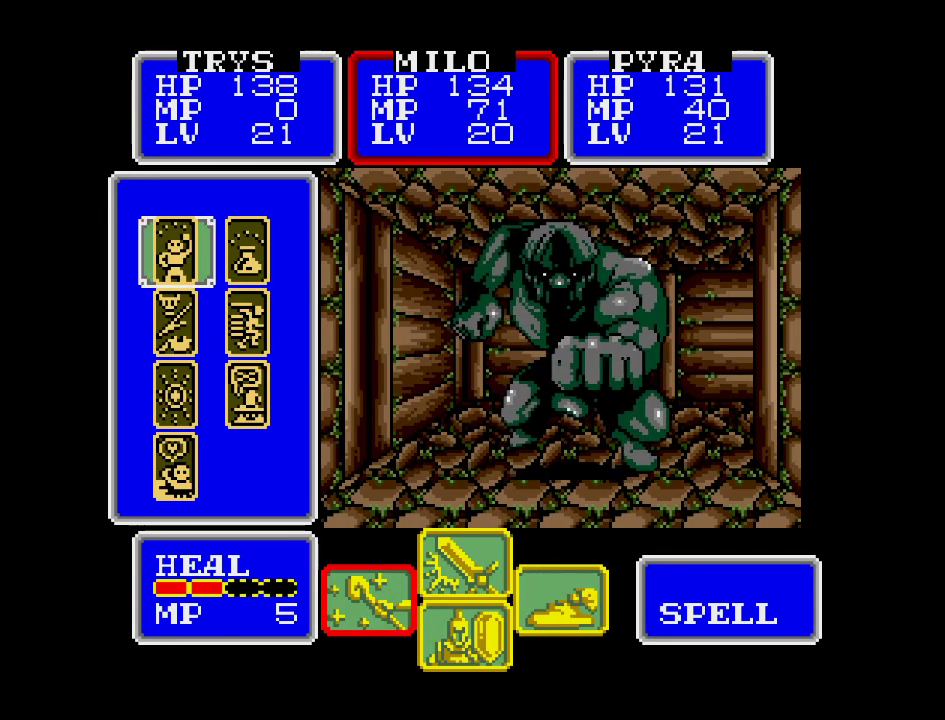
{"buttons": [], "events": []}
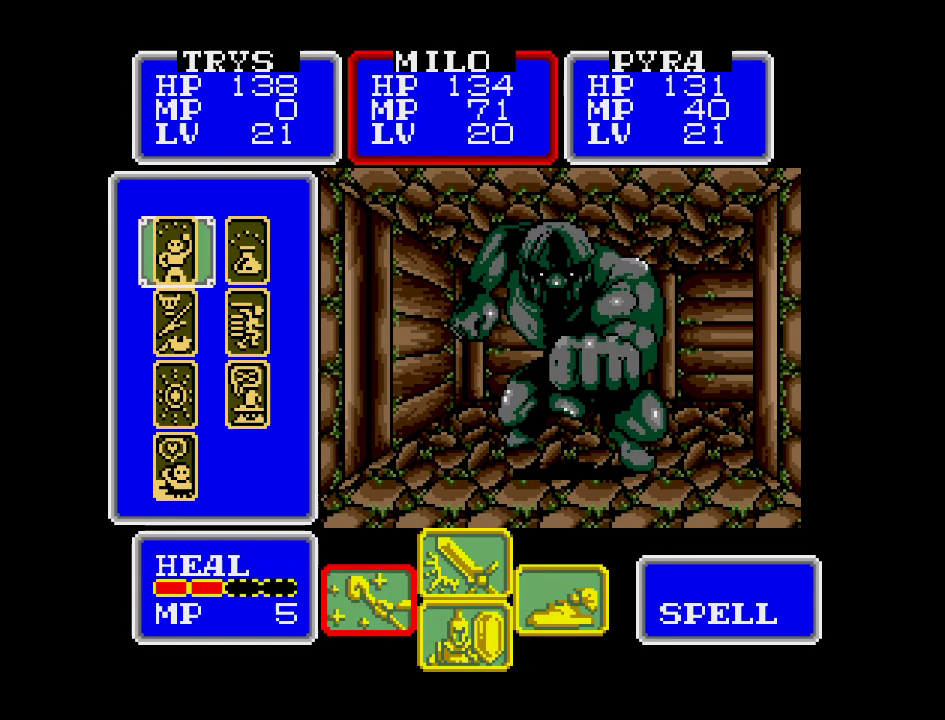
{"buttons": ["DPAD_RIGHT"], "events": [[400, "DPAD_RIGHT", "down"]]}
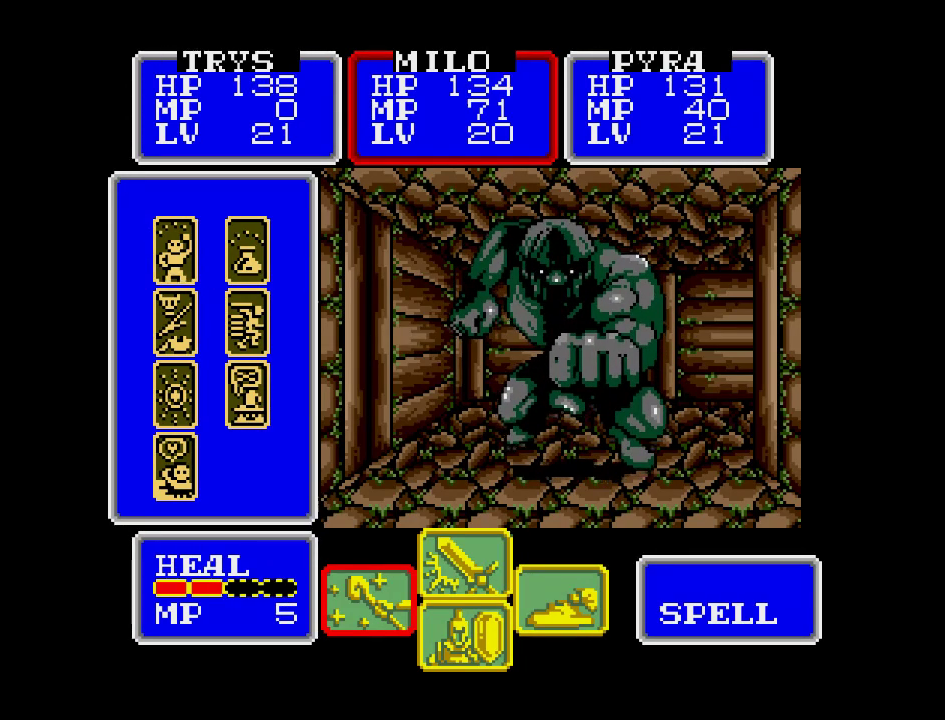
{"buttons": [], "events": [[50, "DPAD_RIGHT", "up"]]}
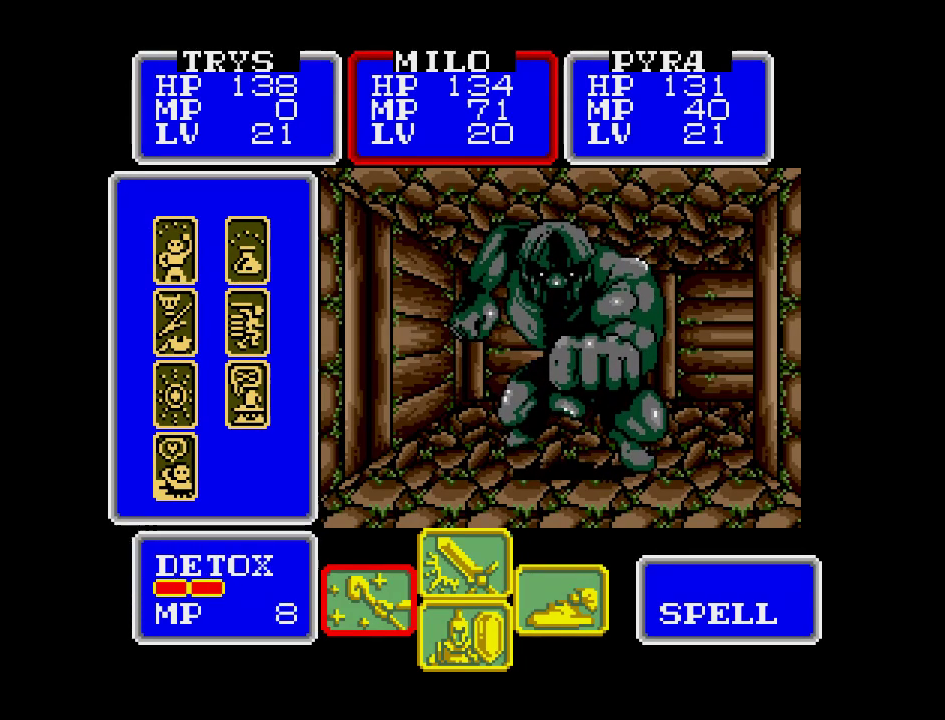
{"buttons": [], "events": [[100, "B", "down"], [233, "B", "up"]]}
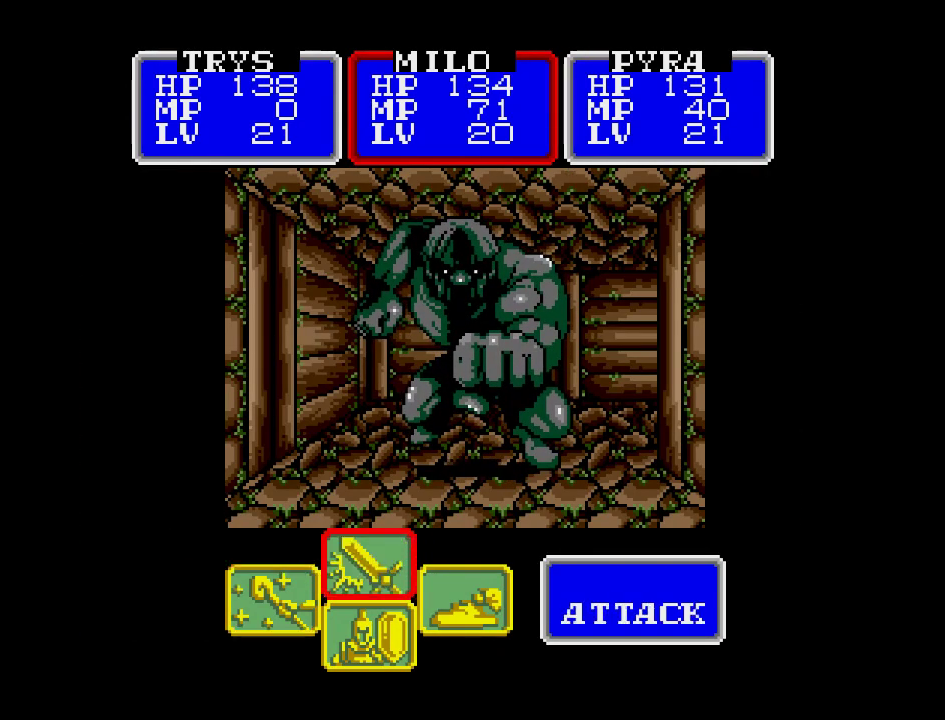
{"buttons": ["A"], "events": [[433, "A", "down"]]}
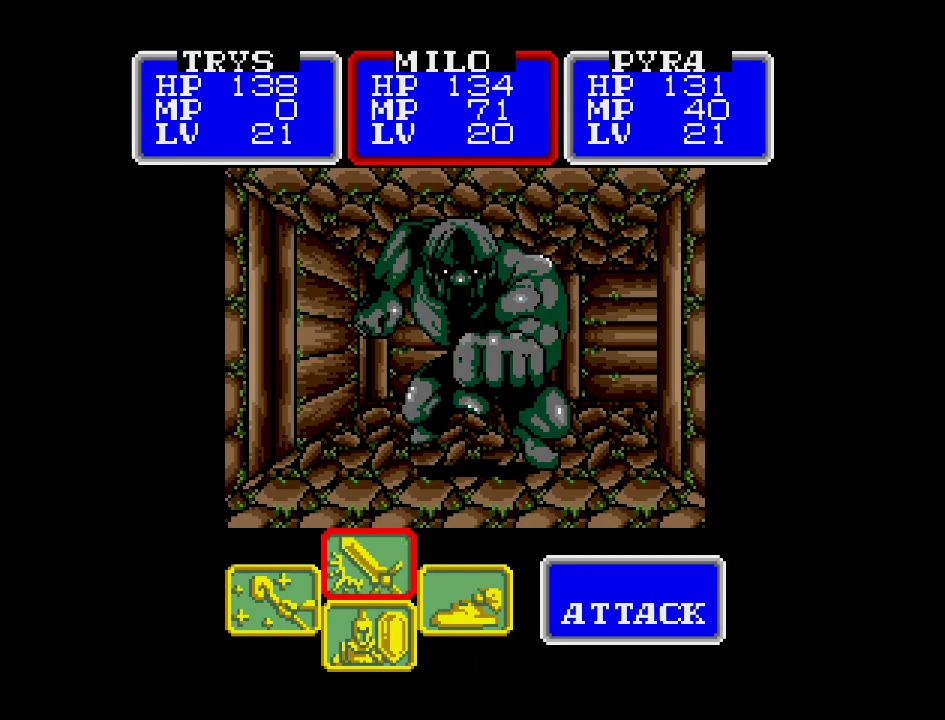
{"buttons": [], "events": [[417, "A", "up"]]}
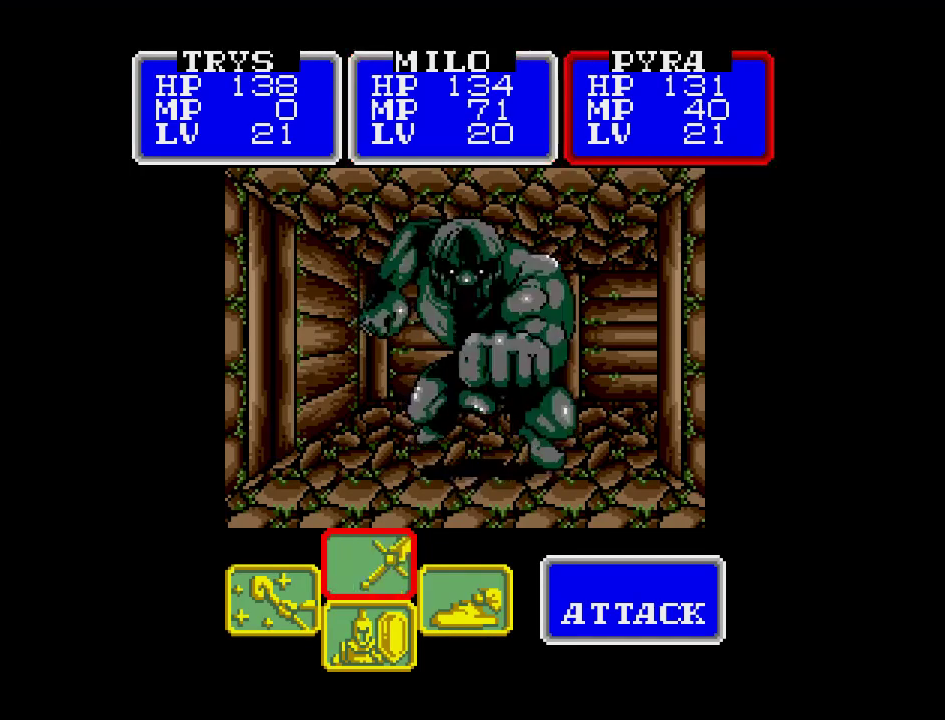
{"buttons": ["A"], "events": [[217, "DPAD_LEFT", "down"], [333, "DPAD_LEFT", "up"], [500, "A", "down"]]}
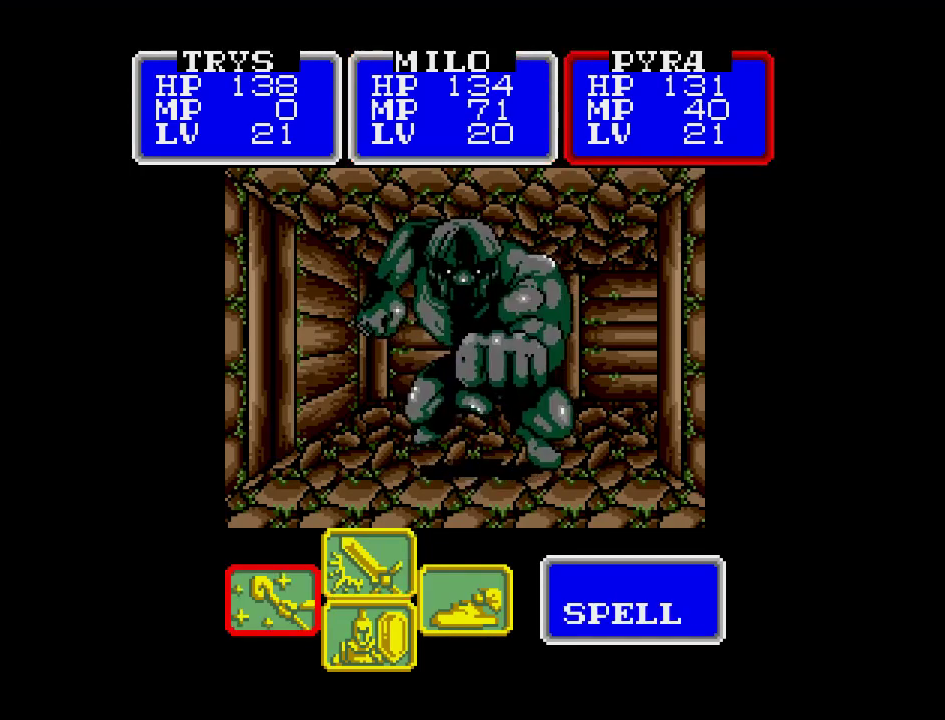
{"buttons": [], "events": [[183, "A", "up"]]}
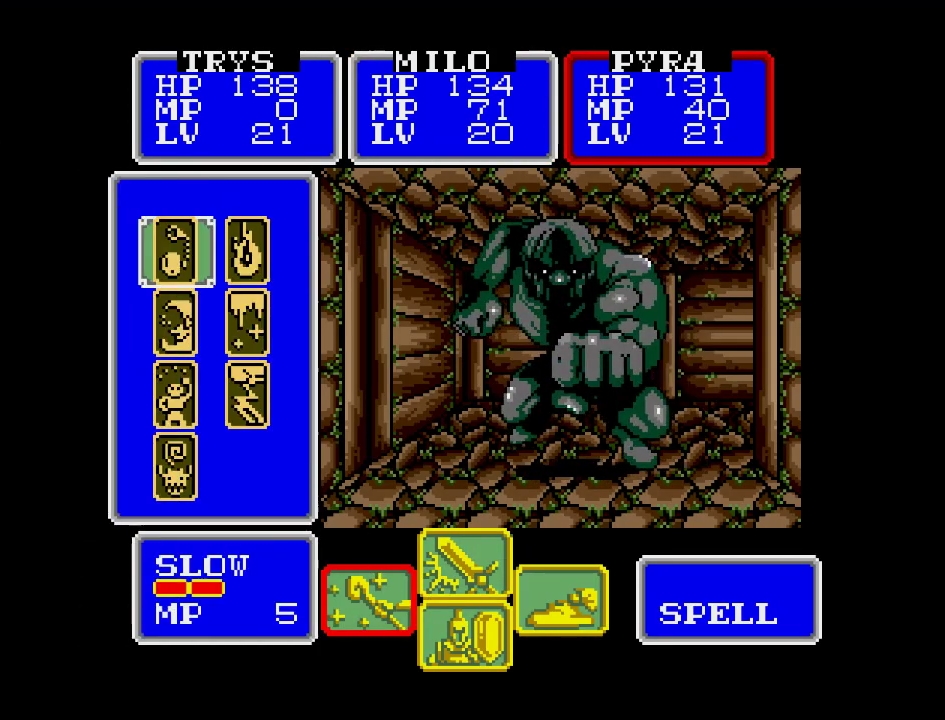
{"buttons": [], "events": [[133, "DPAD_RIGHT", "down"], [250, "DPAD_RIGHT", "up"]]}
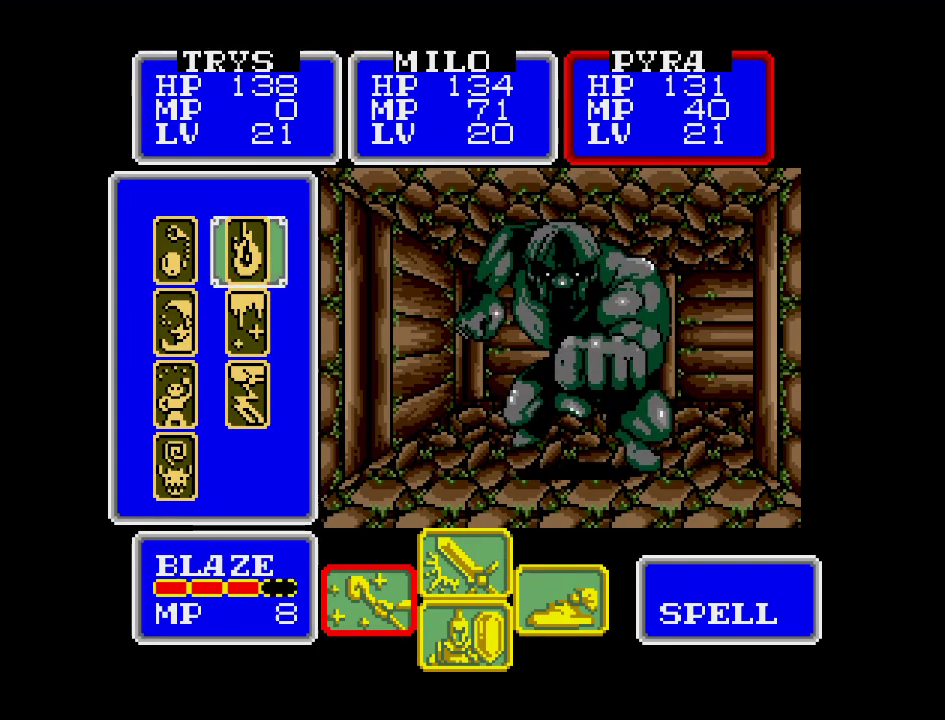
{"buttons": ["A"], "events": [[83, "A", "down"], [217, "A", "up"], [383, "A", "down"]]}
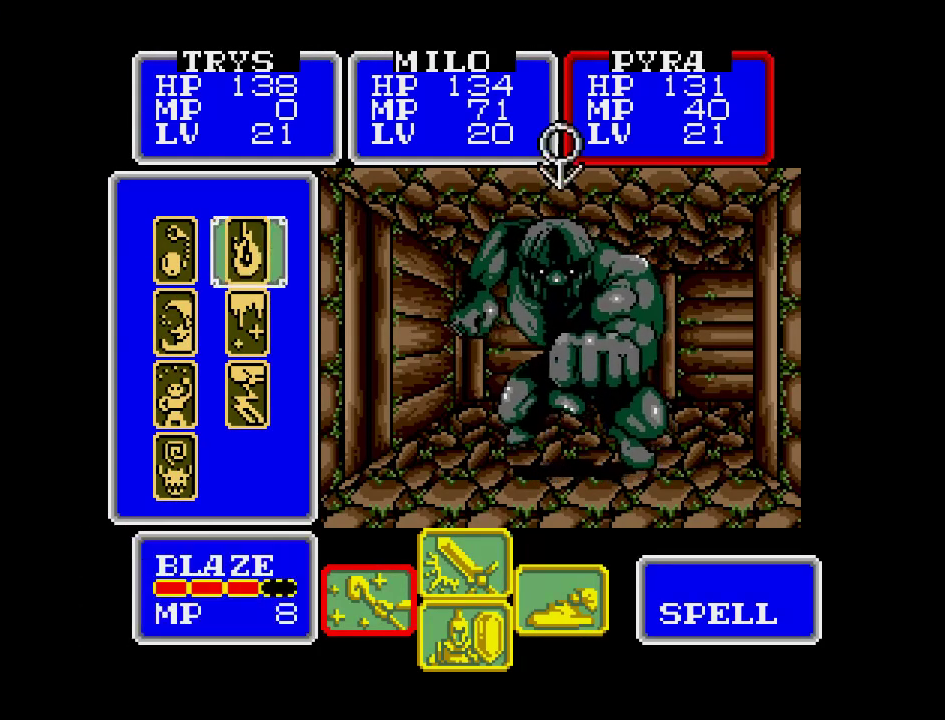
{"buttons": [], "events": [[17, "A", "up"], [317, "A", "down"], [483, "A", "up"]]}